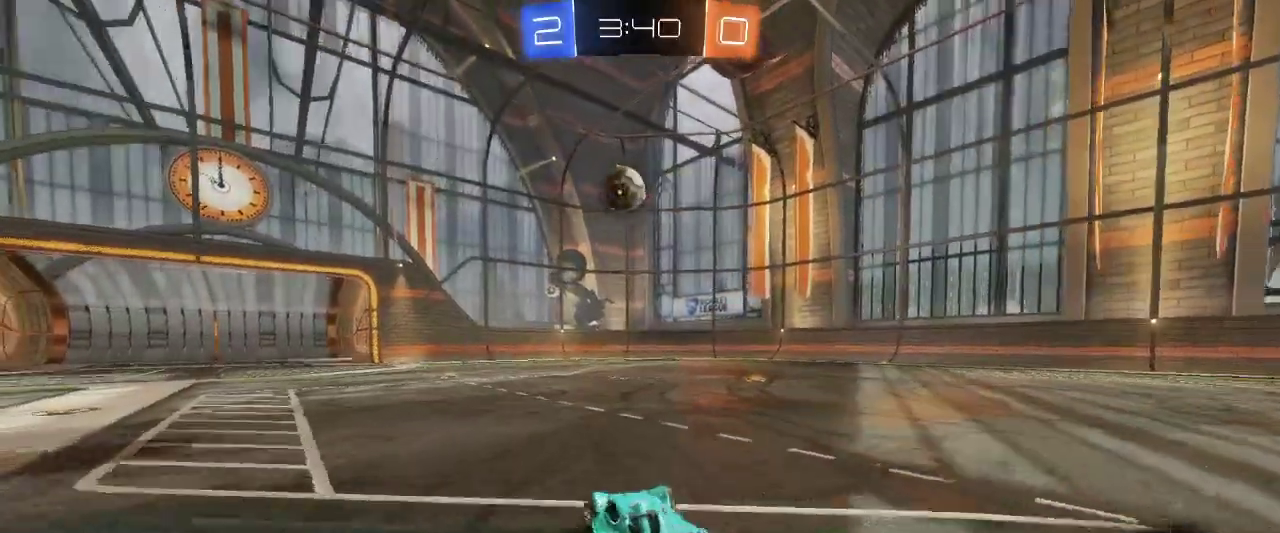
Gameplay with keyboard and mouse; each line is a JSON object with the keys and mouse buttons held at the frame after it. "events" lists presses ("down") and releases ("up") of "a", "ctrl", "d", "e", "q", "r", "s", "shift", "space", "z", "mouse_left", "mouse_wheel" and "mouse_right" between this image and that frame as [ms after this image, input, new state], when the widget could be followed in between. "mouse_left", "mouse_wheel", "mouse_right" = the "left", "wheel", "right" buttons of the "mouse" list. No other keys are recorded. "wheel" means that the mouse wheel is clicked or scrolled. Mouse movement is not recorded.
{"keys": ["z"], "mouse": ["left"], "events": [[17, "d", "up"], [283, "q", "down"], [483, "q", "up"]]}
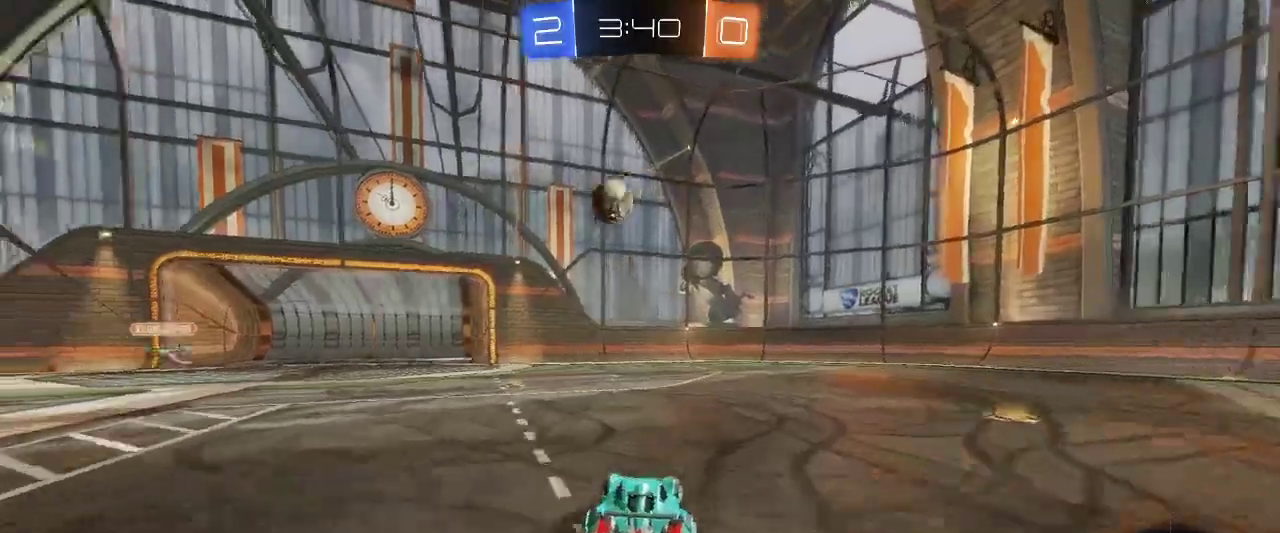
{"keys": ["q", "s"], "mouse": ["left", "right"], "events": [[400, "q", "down"], [450, "q", "up"], [450, "z", "up"], [500, "mouse_right", "down"], [500, "q", "down"], [500, "s", "down"]]}
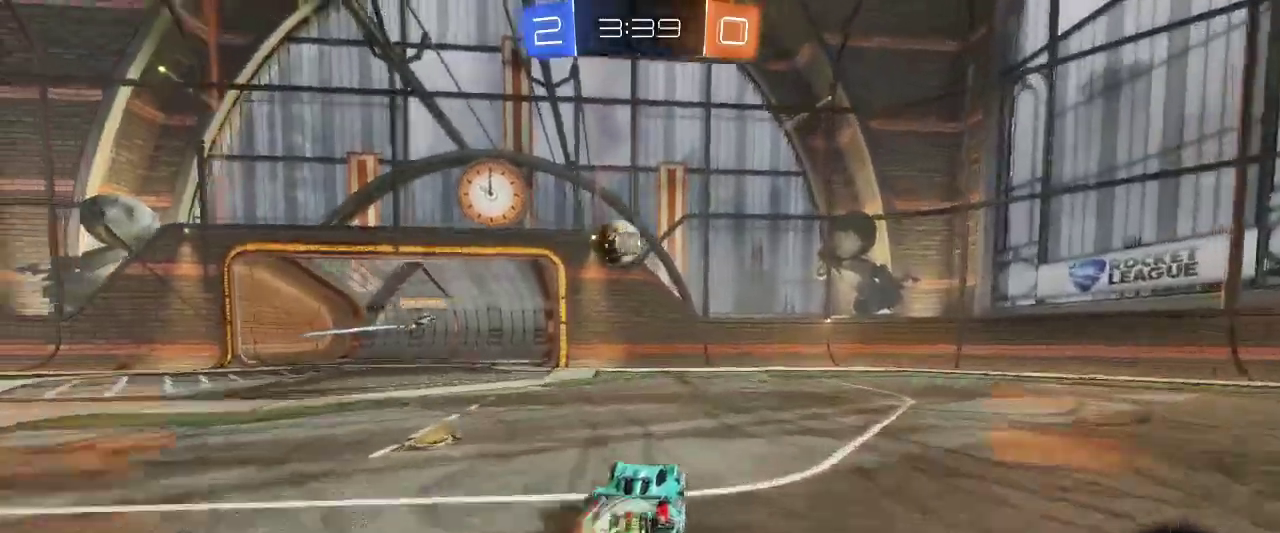
{"keys": [], "mouse": ["left"], "events": [[133, "q", "up"], [233, "mouse_right", "up"], [233, "s", "up"]]}
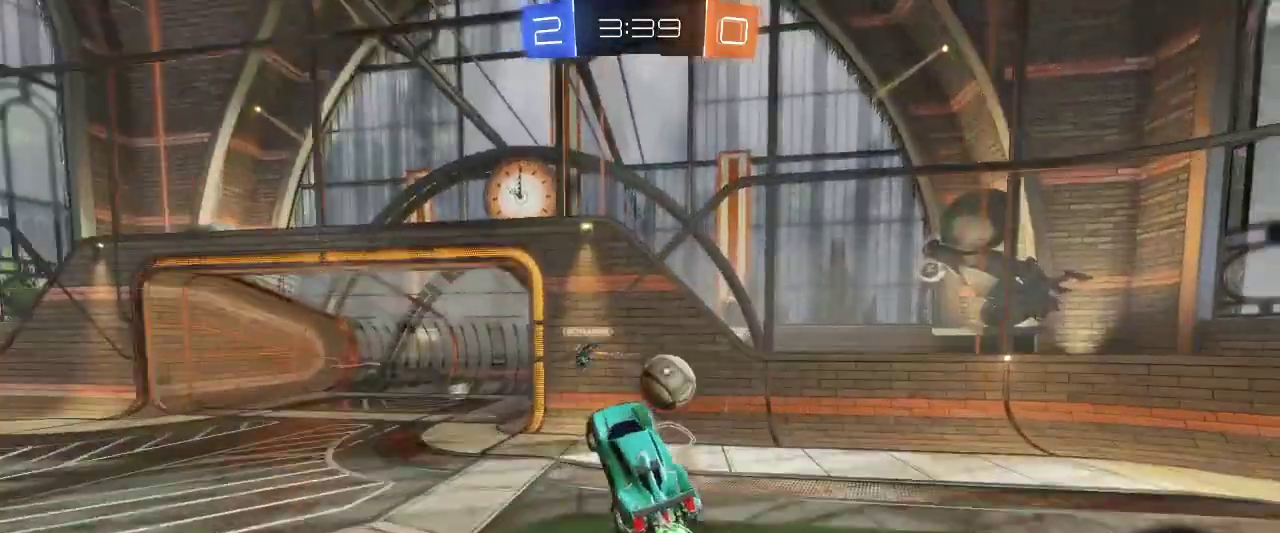
{"keys": ["d"], "mouse": [], "events": [[17, "q", "down"], [17, "z", "down"], [50, "mouse_right", "down"], [200, "mouse_left", "up"], [200, "mouse_right", "up"], [250, "q", "up"], [300, "z", "up"], [483, "d", "down"]]}
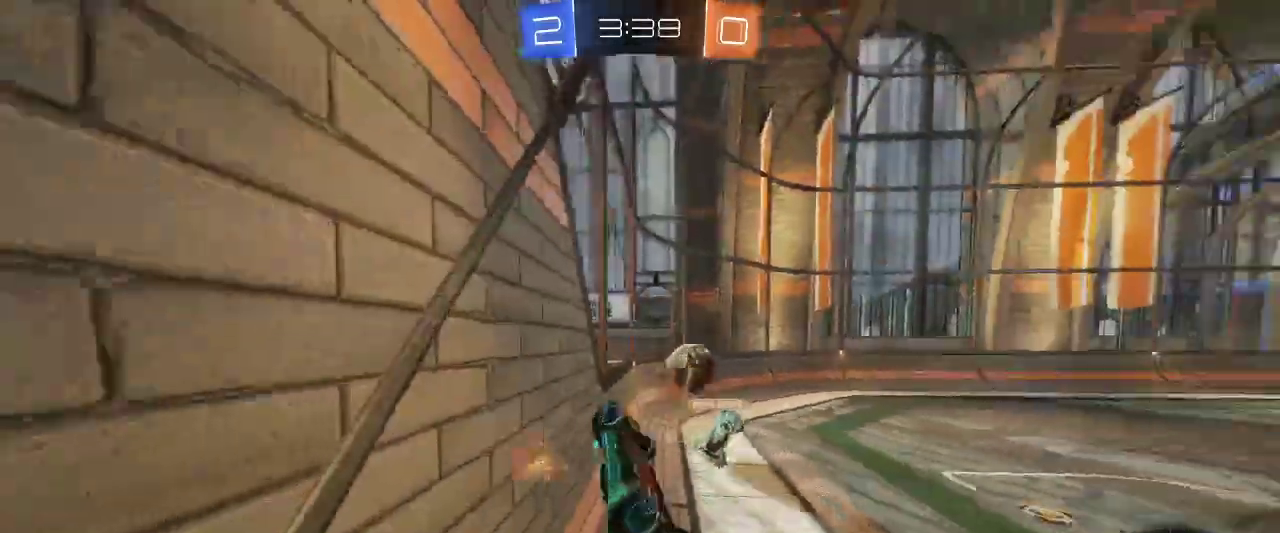
{"keys": ["q"], "mouse": [], "events": [[17, "z", "down"], [450, "d", "up"], [500, "q", "down"], [500, "z", "up"]]}
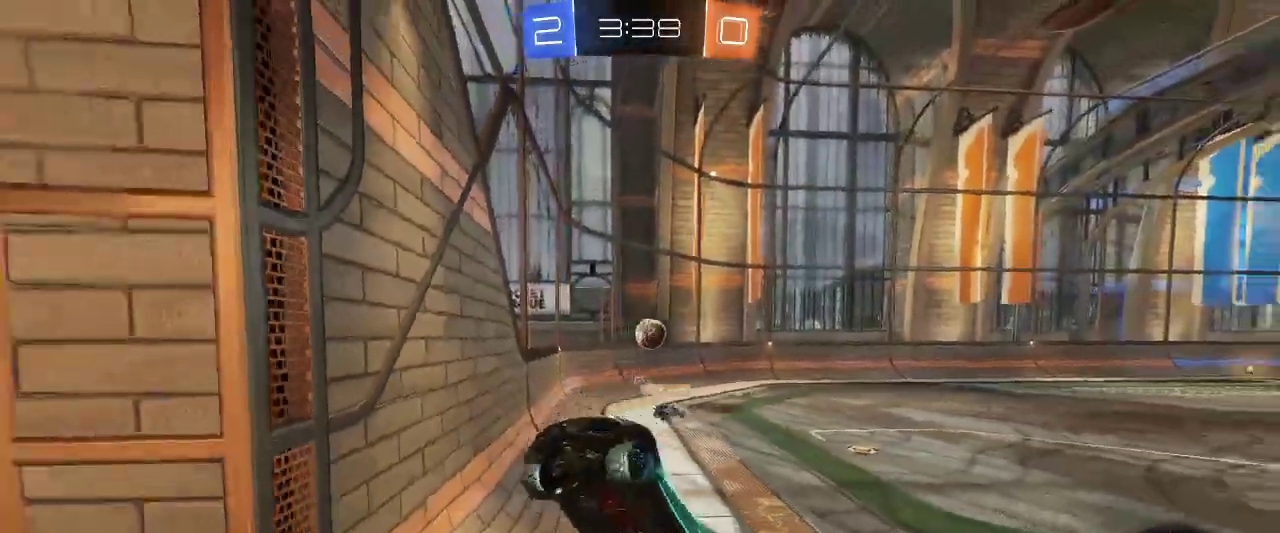
{"keys": ["q"], "mouse": [], "events": []}
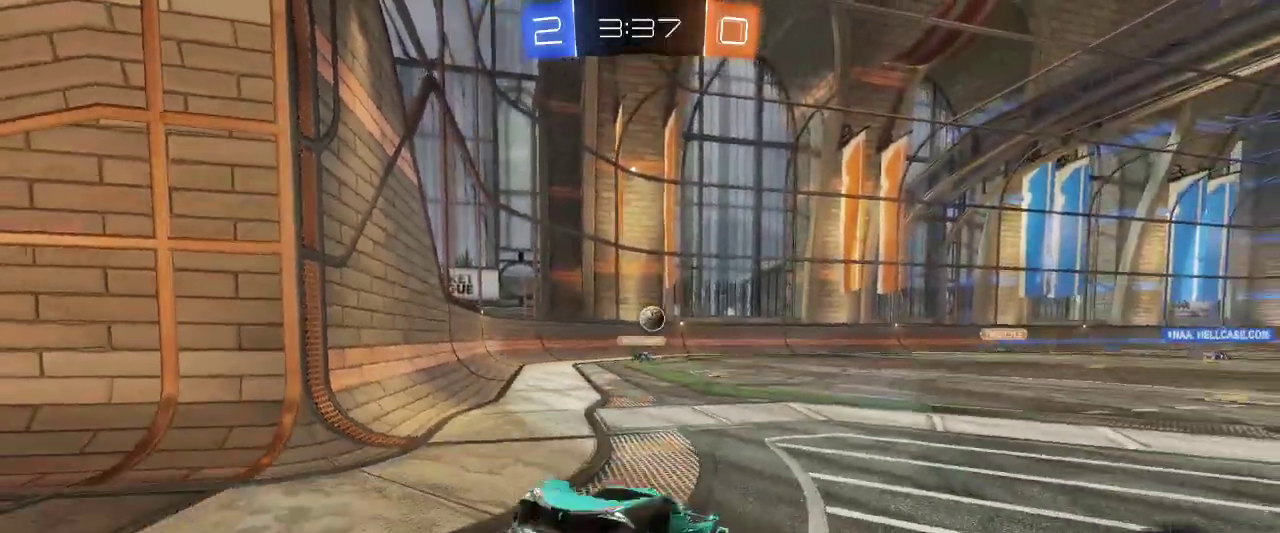
{"keys": ["q", "z"], "mouse": [], "events": [[67, "z", "down"]]}
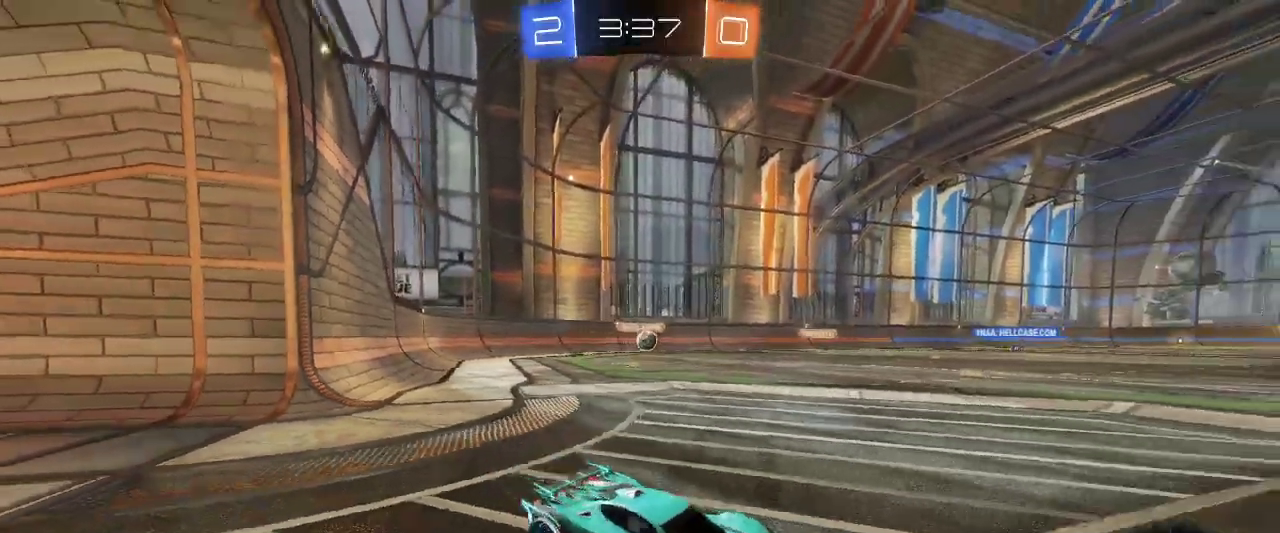
{"keys": ["z"], "mouse": [], "events": [[450, "q", "up"]]}
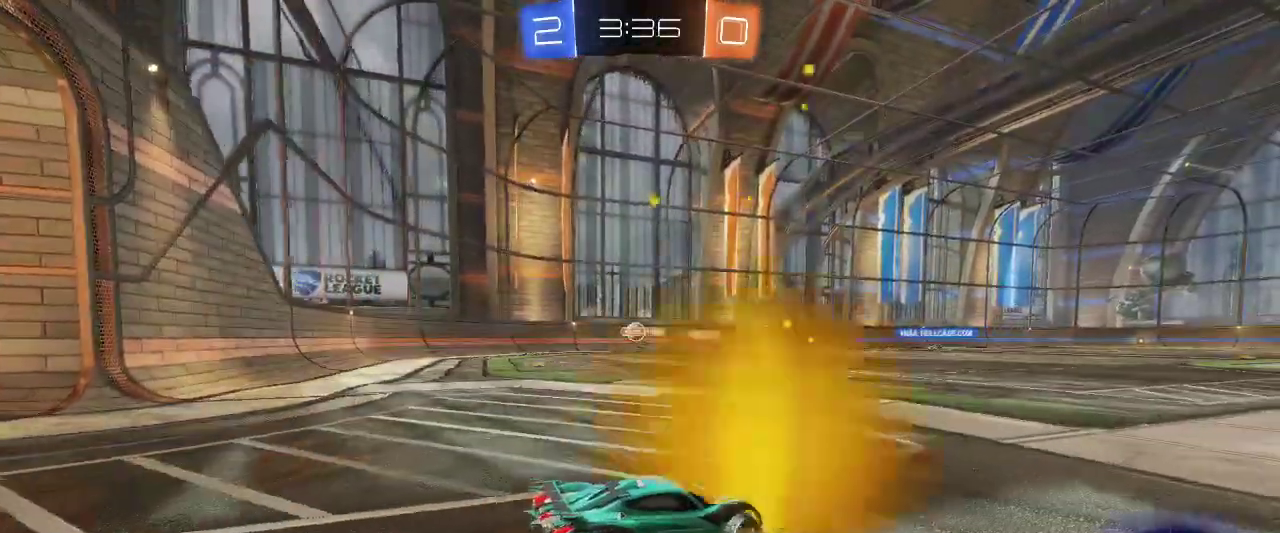
{"keys": ["z"], "mouse": [], "events": [[183, "mouse_right", "down"], [317, "mouse_right", "up"], [367, "mouse_right", "down"], [467, "mouse_right", "up"]]}
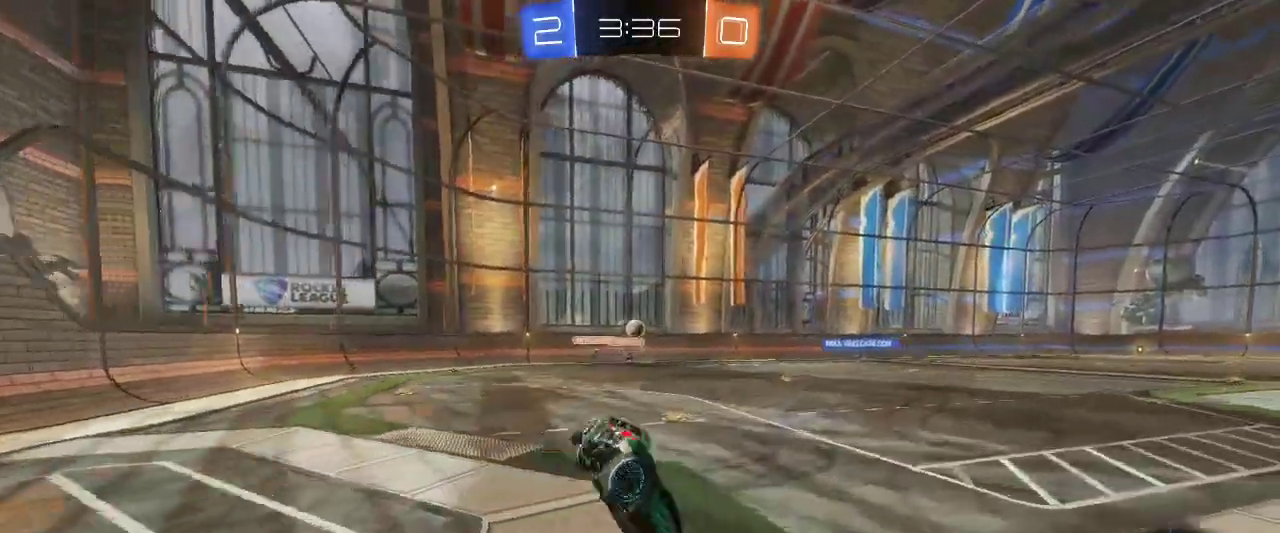
{"keys": [], "mouse": [], "events": [[50, "z", "up"]]}
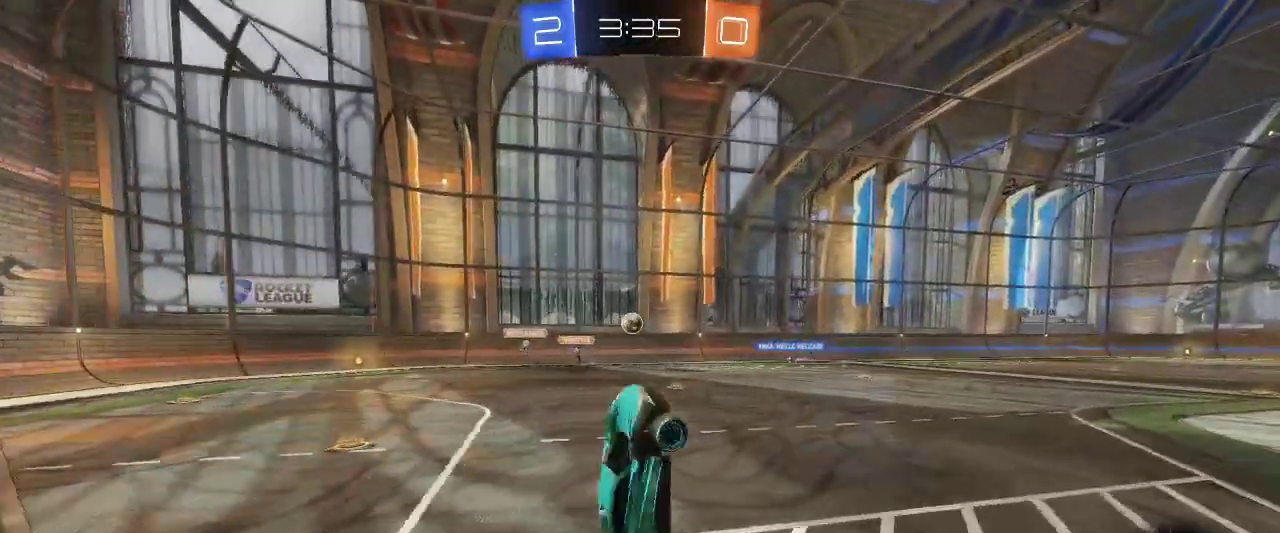
{"keys": [], "mouse": [], "events": []}
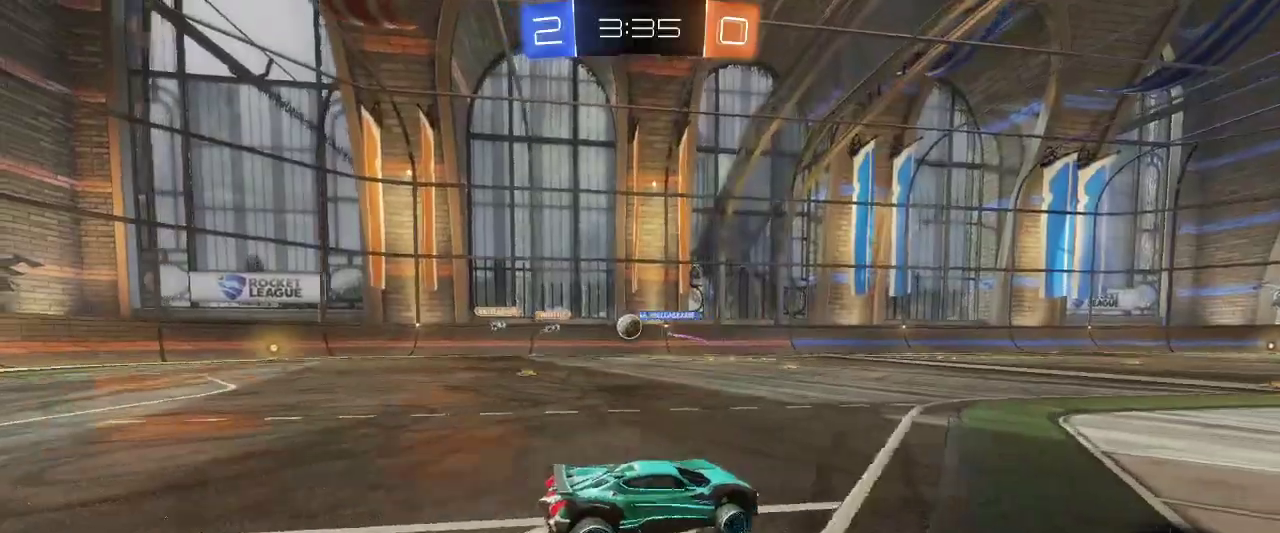
{"keys": ["z"], "mouse": [], "events": [[33, "z", "down"]]}
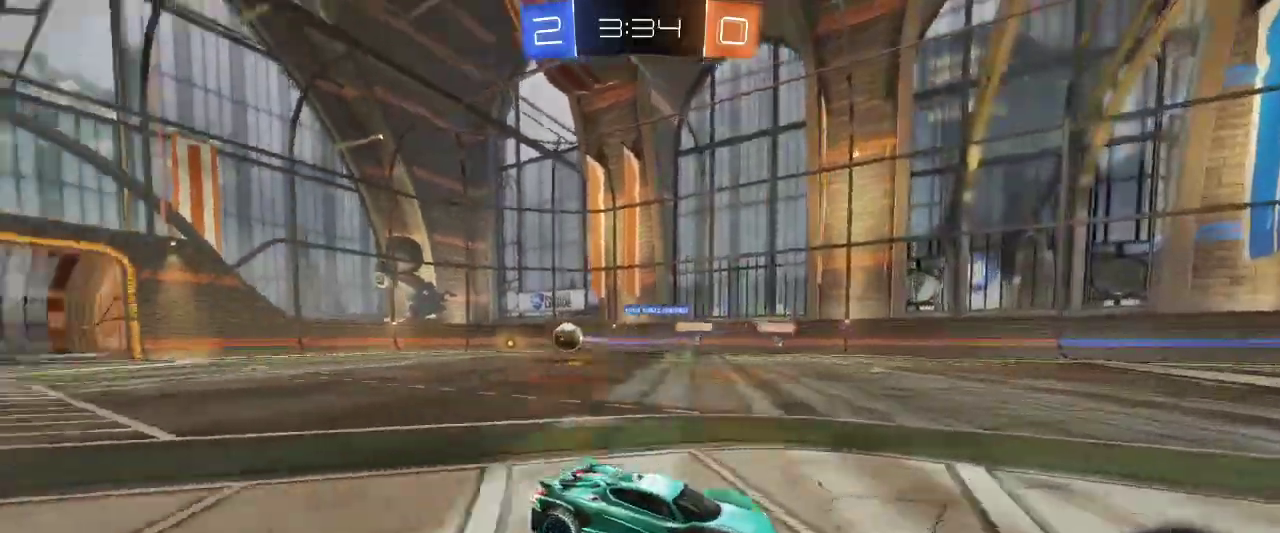
{"keys": ["z"], "mouse": [], "events": [[250, "q", "down"], [383, "q", "up"]]}
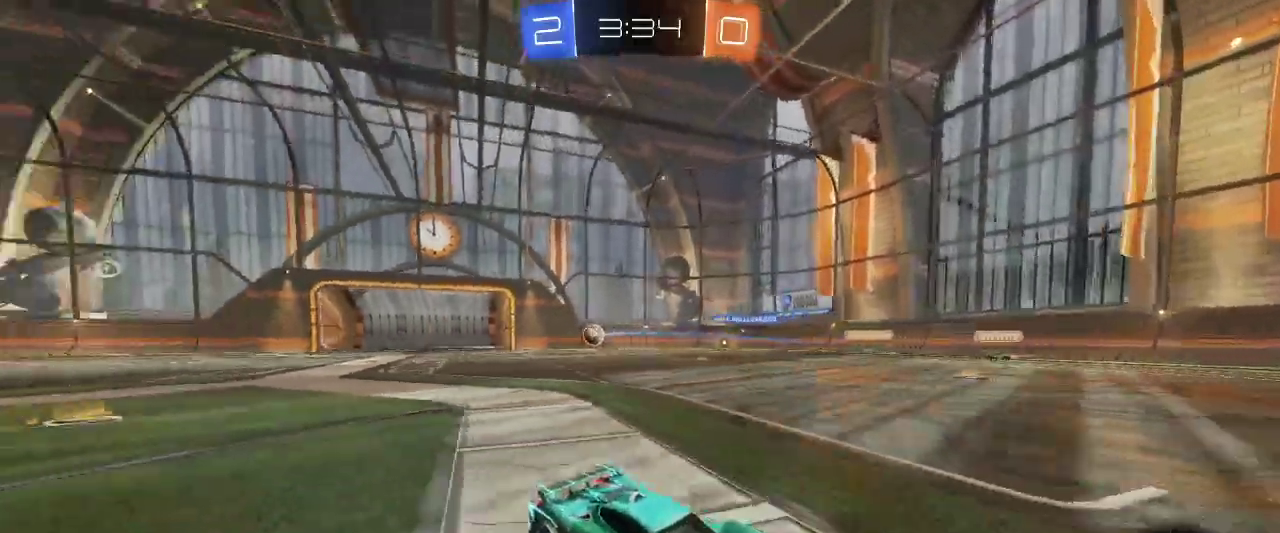
{"keys": ["q", "z"], "mouse": [], "events": [[500, "q", "down"]]}
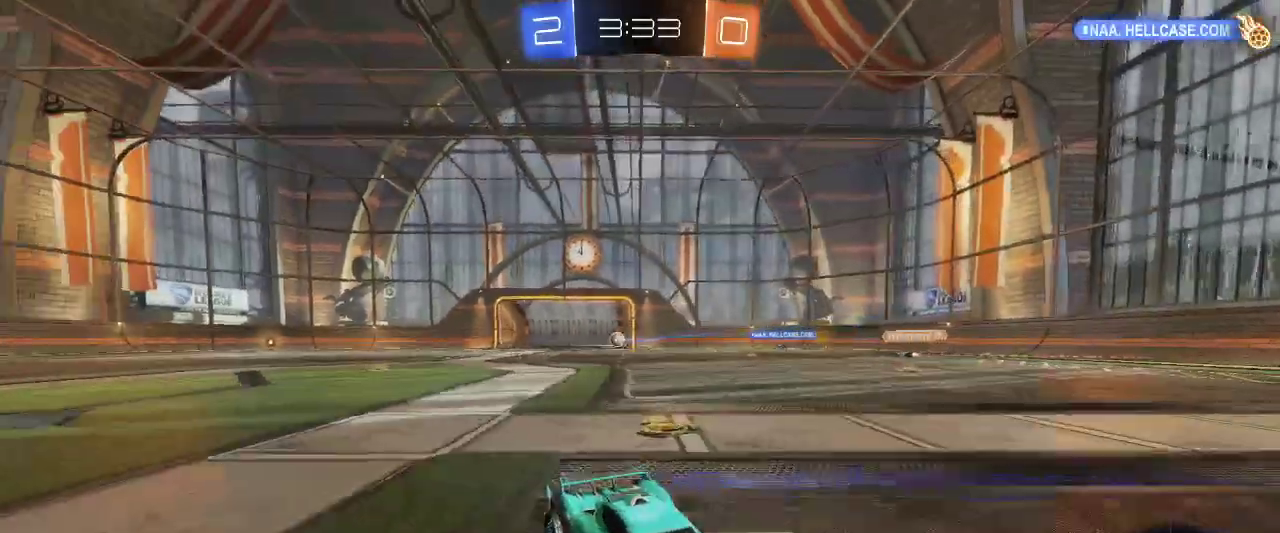
{"keys": [], "mouse": [], "events": [[133, "q", "up"], [500, "z", "up"]]}
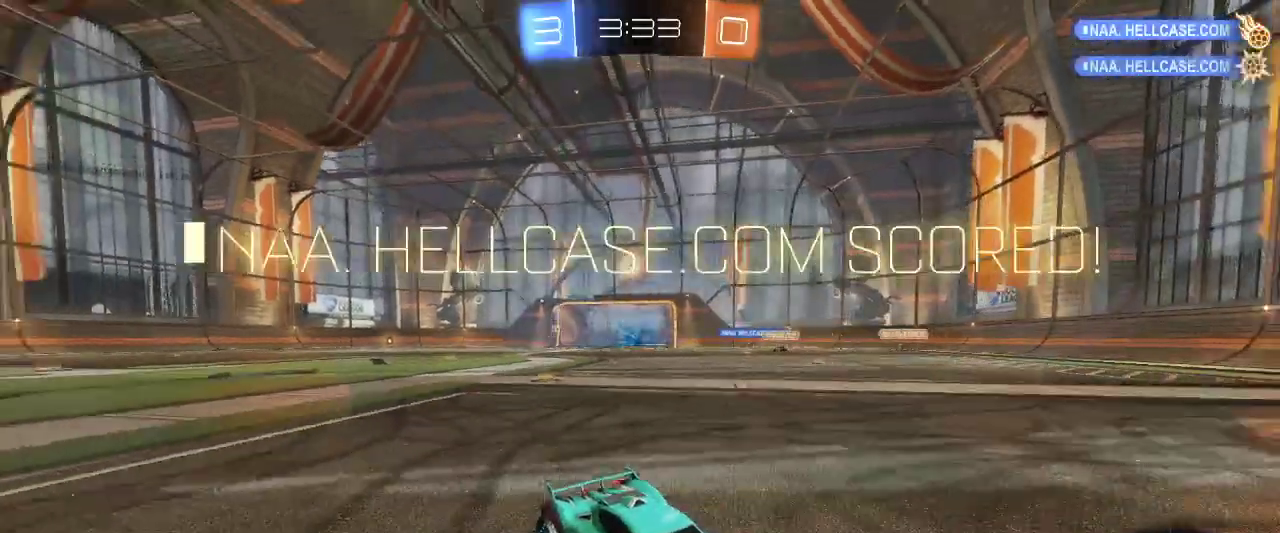
{"keys": [], "mouse": [], "events": []}
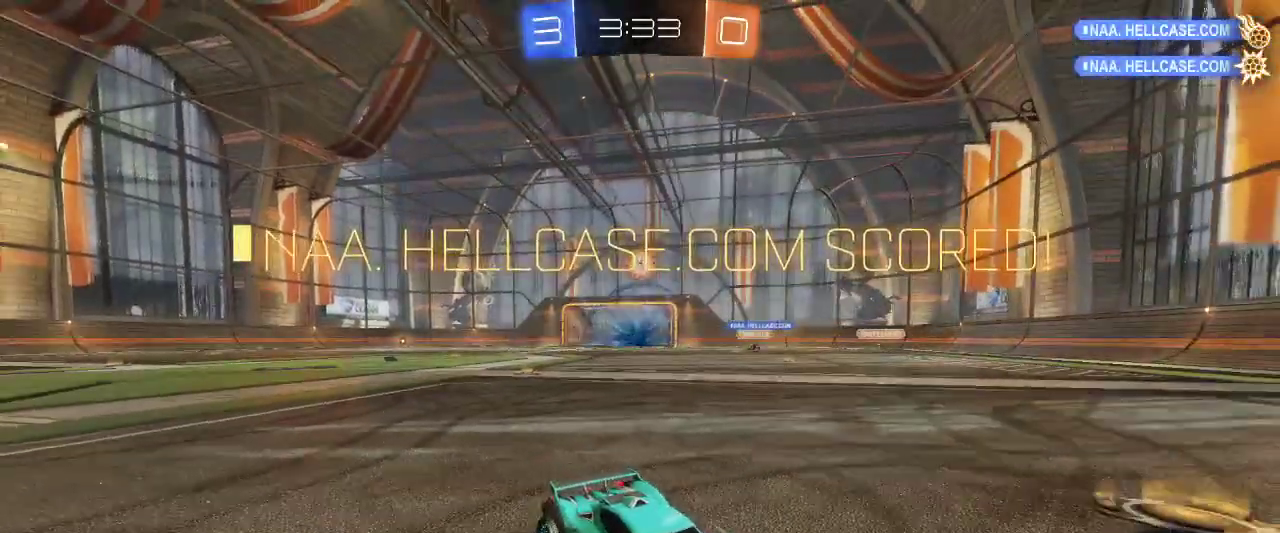
{"keys": ["z"], "mouse": ["left"], "events": [[167, "space", "down"], [217, "d", "down"], [217, "z", "down"], [250, "mouse_left", "down"], [300, "space", "up"], [400, "d", "up"]]}
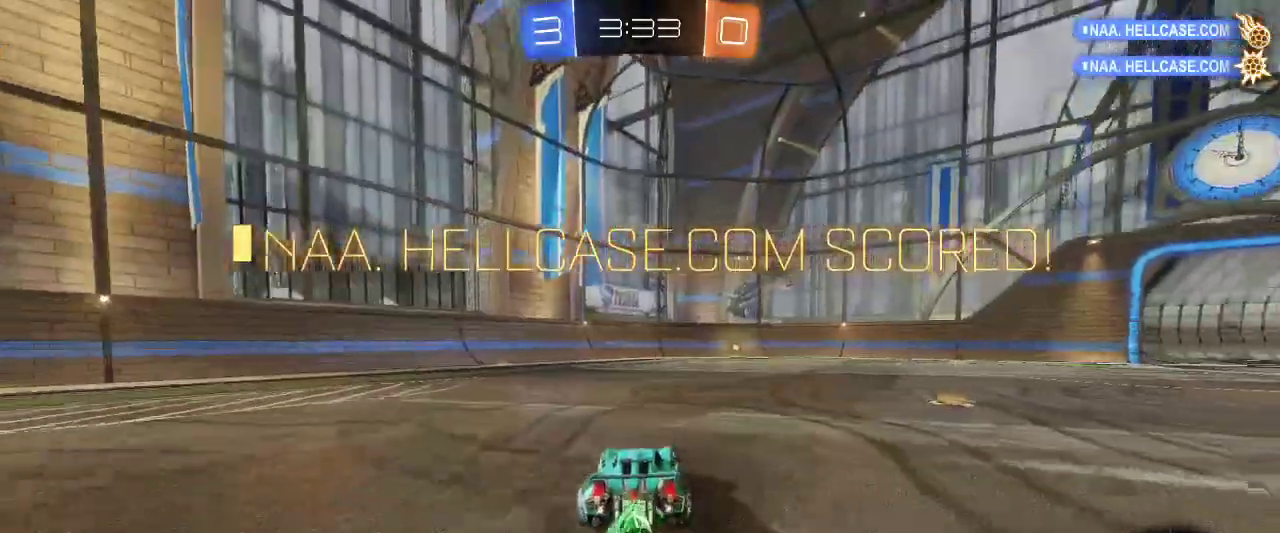
{"keys": ["z"], "mouse": ["right"], "events": [[133, "d", "down"], [283, "d", "up"], [467, "mouse_left", "up"], [467, "mouse_right", "down"]]}
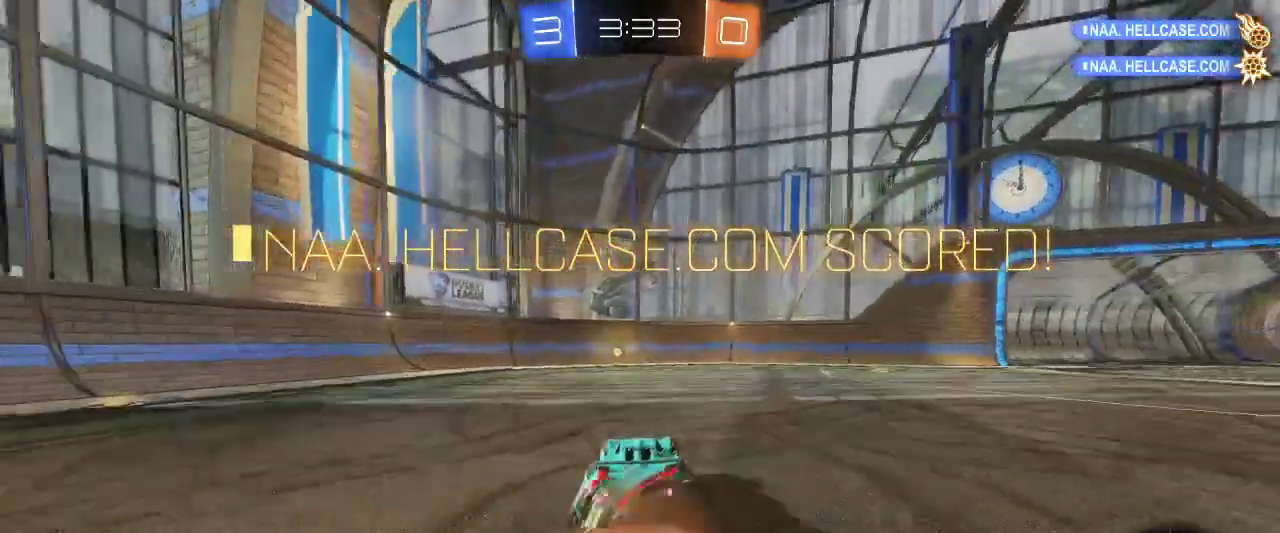
{"keys": ["s"], "mouse": [], "events": [[50, "mouse_right", "up"], [283, "z", "up"], [483, "s", "down"]]}
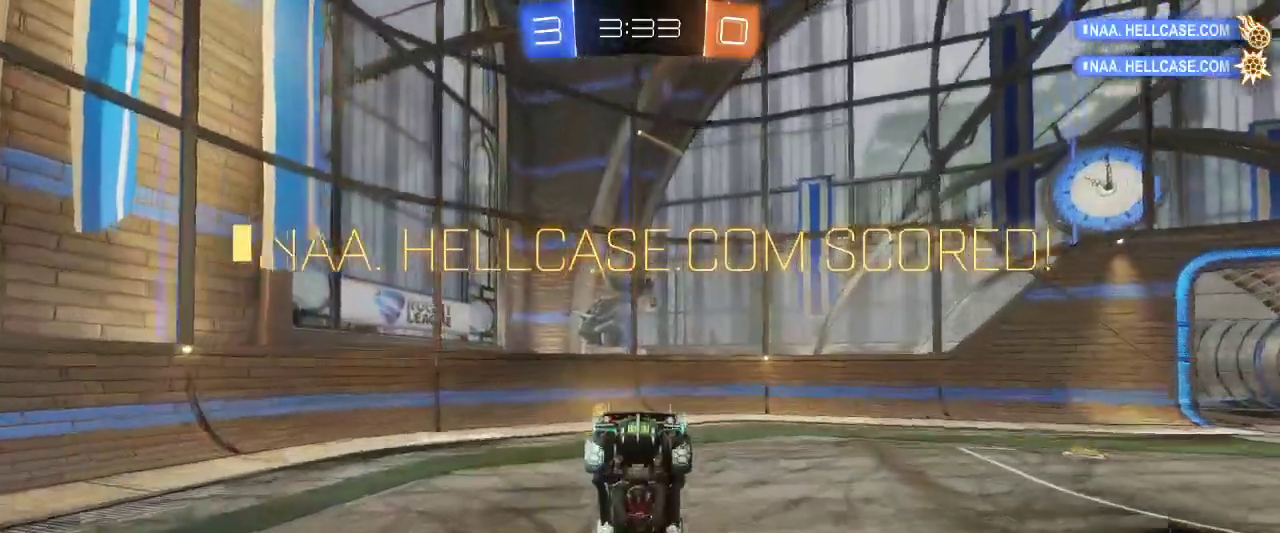
{"keys": ["space"], "mouse": [], "events": [[350, "s", "up"], [450, "space", "down"]]}
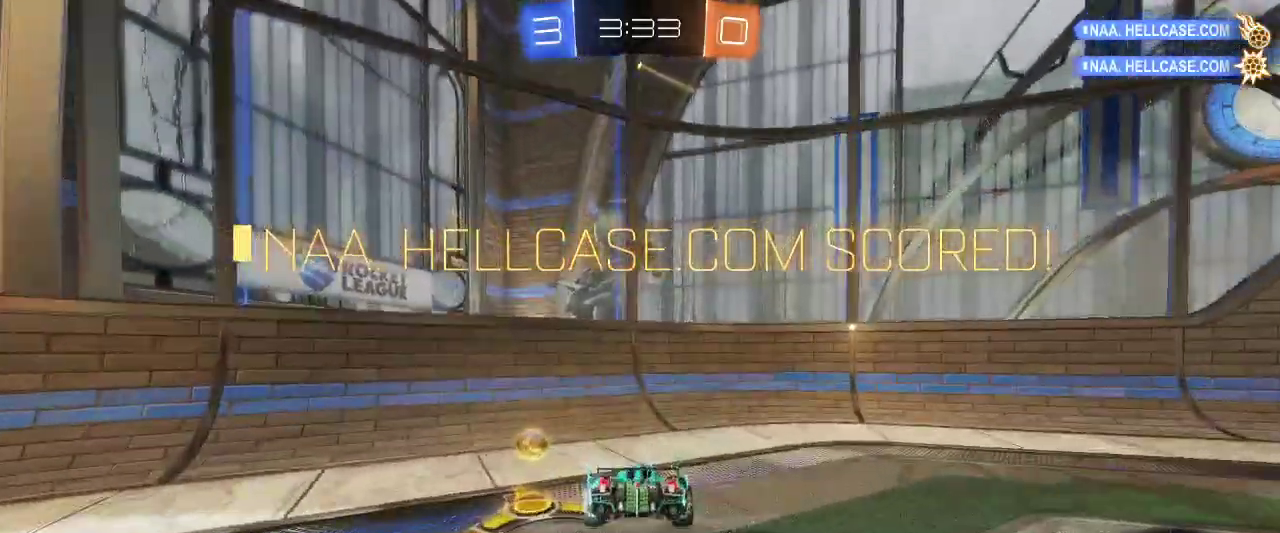
{"keys": ["d", "z"], "mouse": [], "events": [[83, "space", "up"], [283, "d", "down"], [317, "z", "down"]]}
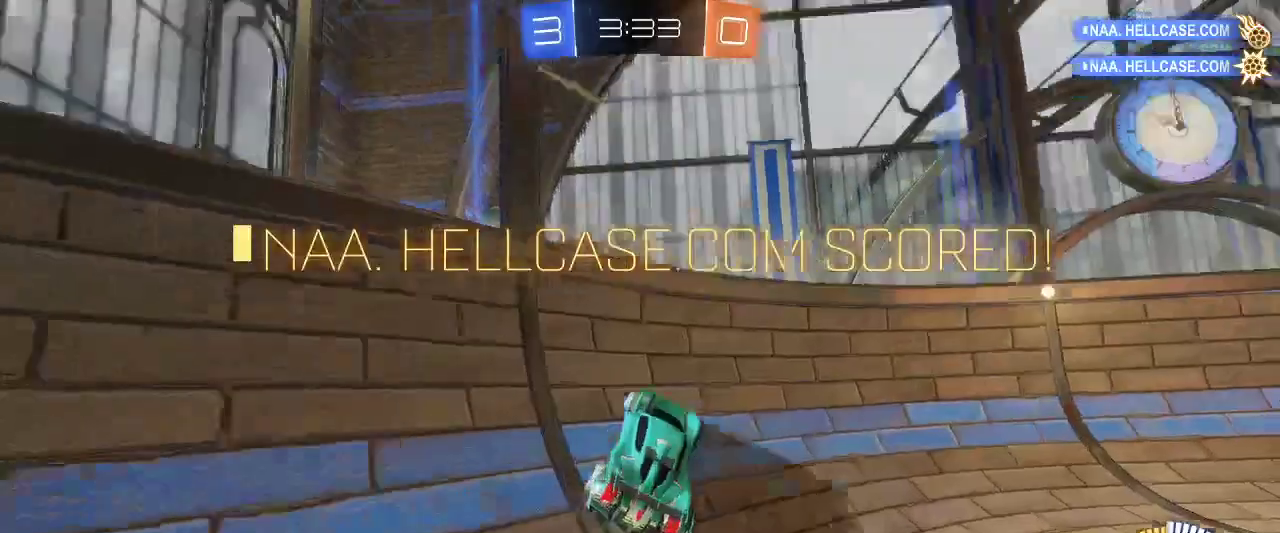
{"keys": [], "mouse": [], "events": [[283, "d", "up"], [333, "z", "up"]]}
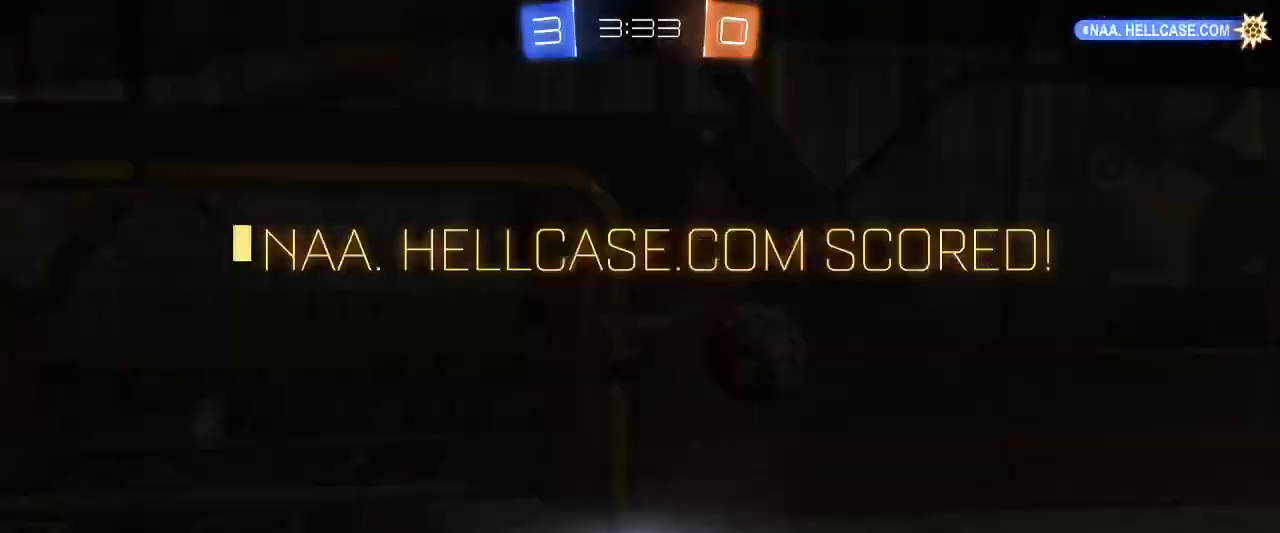
{"keys": [], "mouse": [], "events": [[350, "mouse_right", "down"], [450, "mouse_right", "up"]]}